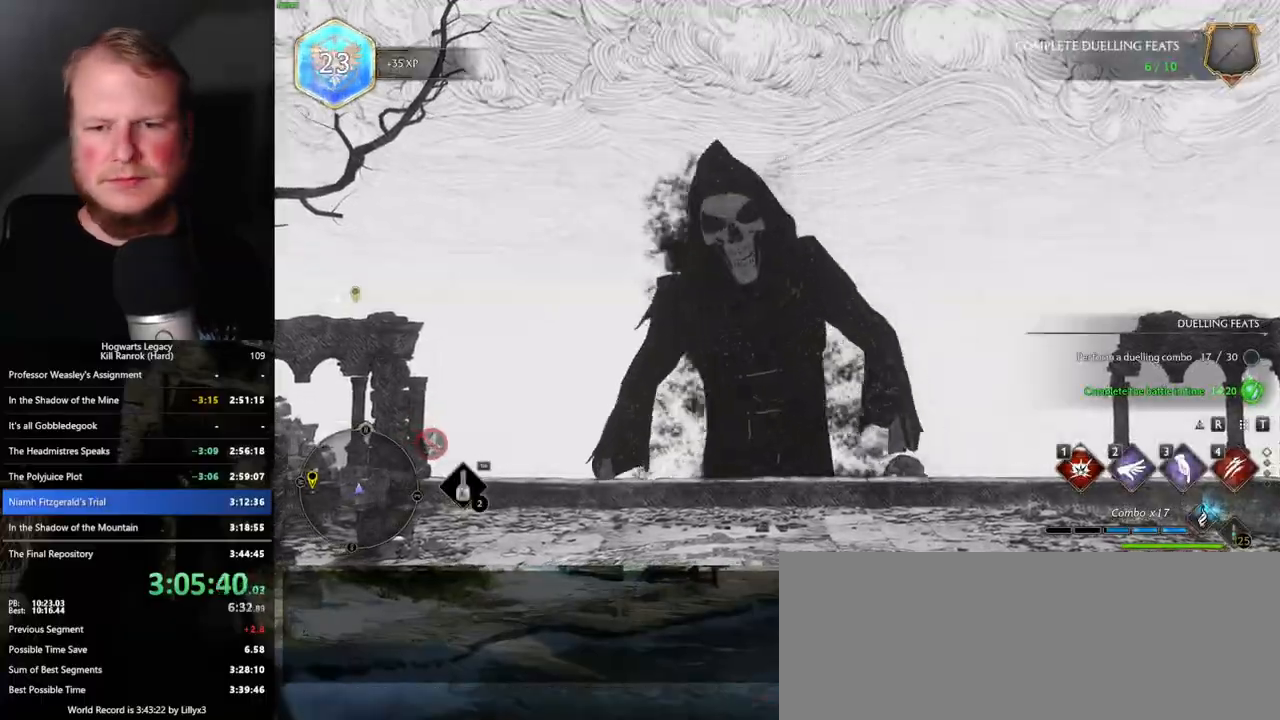
Gameplay with keyboard and mouse; each line is a JSON object with the keys and mouse buttons held at the frame after it. "events" lists presses ("down") and releases ("up") of ".", "/", "0", "1", "2", "3", "4", "5", "6", "7", "8", "9", "a", "alt_l", "alt_r", "b", "backslash", "backspace", "c", "caps_lock", "comma", "ctrl_l", "ctrl_r", "d", "e", "equals", "escape", "f", "f1", "f10", "f11", "f12", "f2", "f3", "f4", "f5", "f6", "f7", "f8", "f9", "g", "h", "i", "j", "k", "l", "lbracket", "m", "minus", "n", "o", "p", "q", "quote", "r", "rbracket", "return", "s", "semicolon", "shift_l", "shift_r", "space", "super_l", "super_r", "t", "tab", "tilde", "u", "v", "w", "x", "y", "z", "mouse_left", "mouse_wheel", "mouse_right", "mouse_mb4" and "mouse_mb5" between this image and that frame as [ms after this image, input, new state], when the widget could be followed in between. "mouse_left", "mouse_wheel", "mouse_right", "mouse_mb4", "mouse_mb5" = the "left", "wheel", "right", "mb4", "mb5" buttons of the "mouse" list. No other keys are recorded. "wheel" means that the mouse wheel is clicked or scrolled. Mouse movement is not recorded.
{"keys": [], "mouse": [], "events": []}
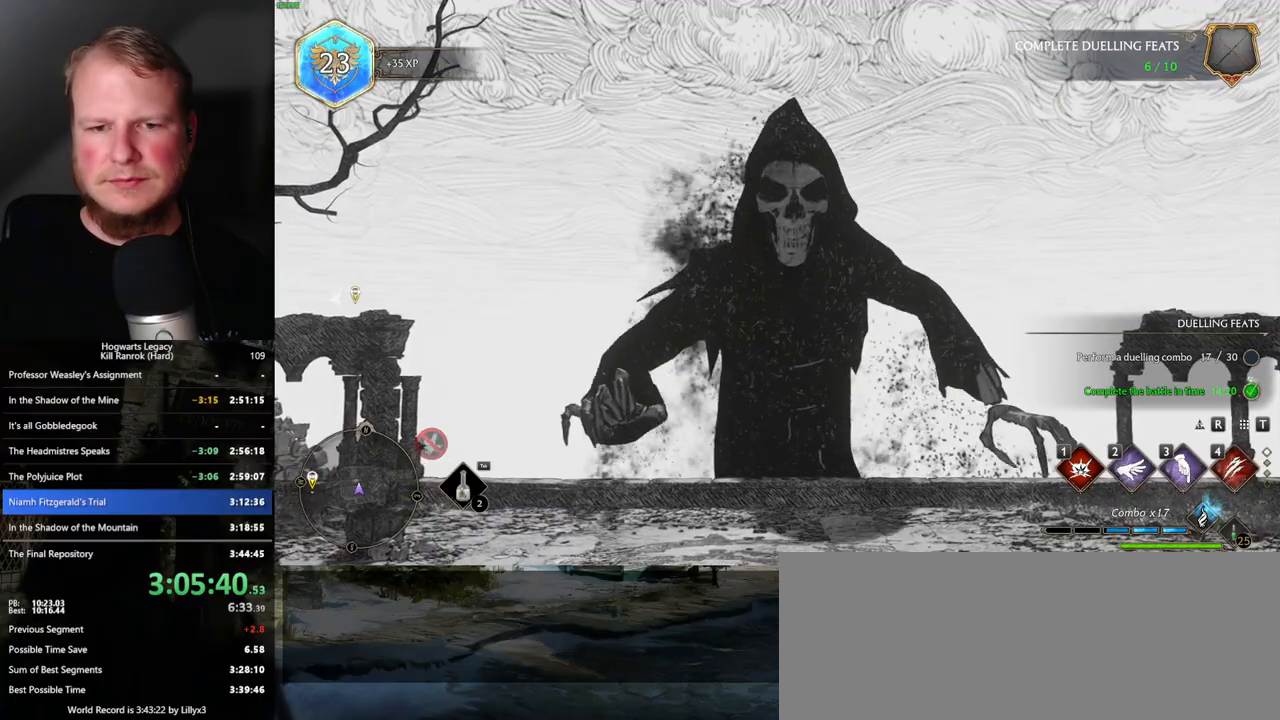
{"keys": [], "mouse": [], "events": []}
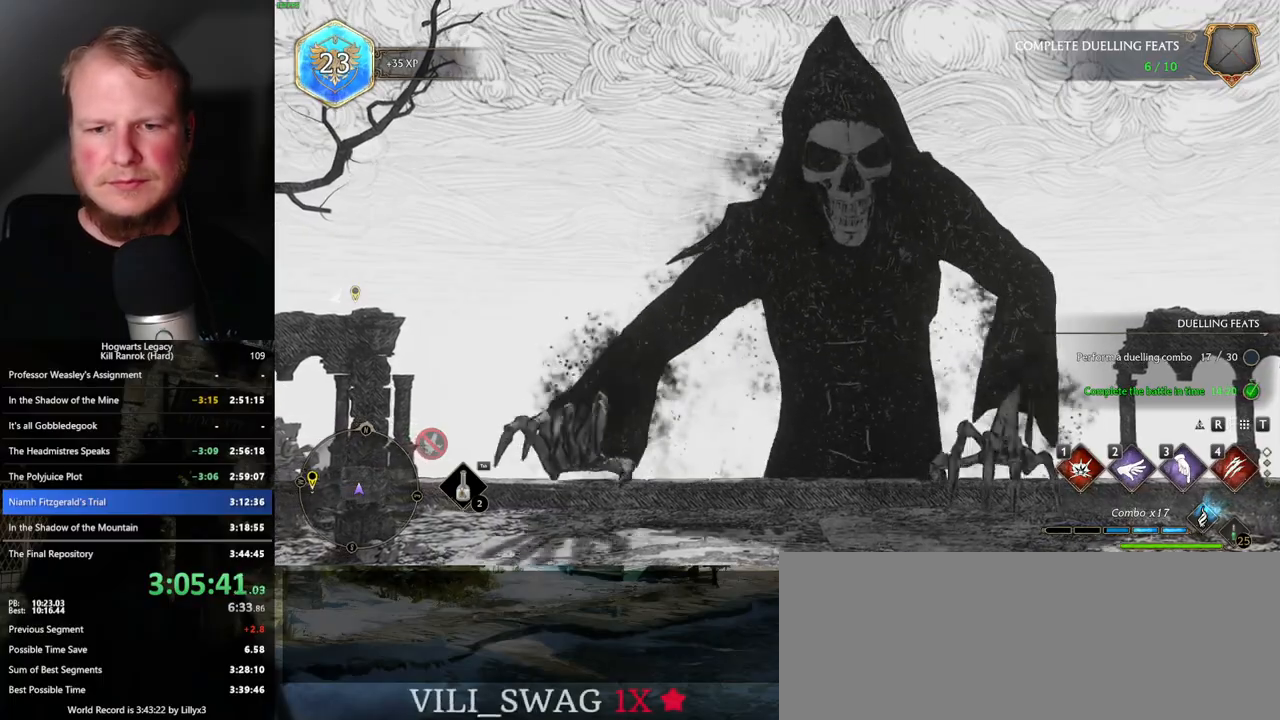
{"keys": [], "mouse": [], "events": []}
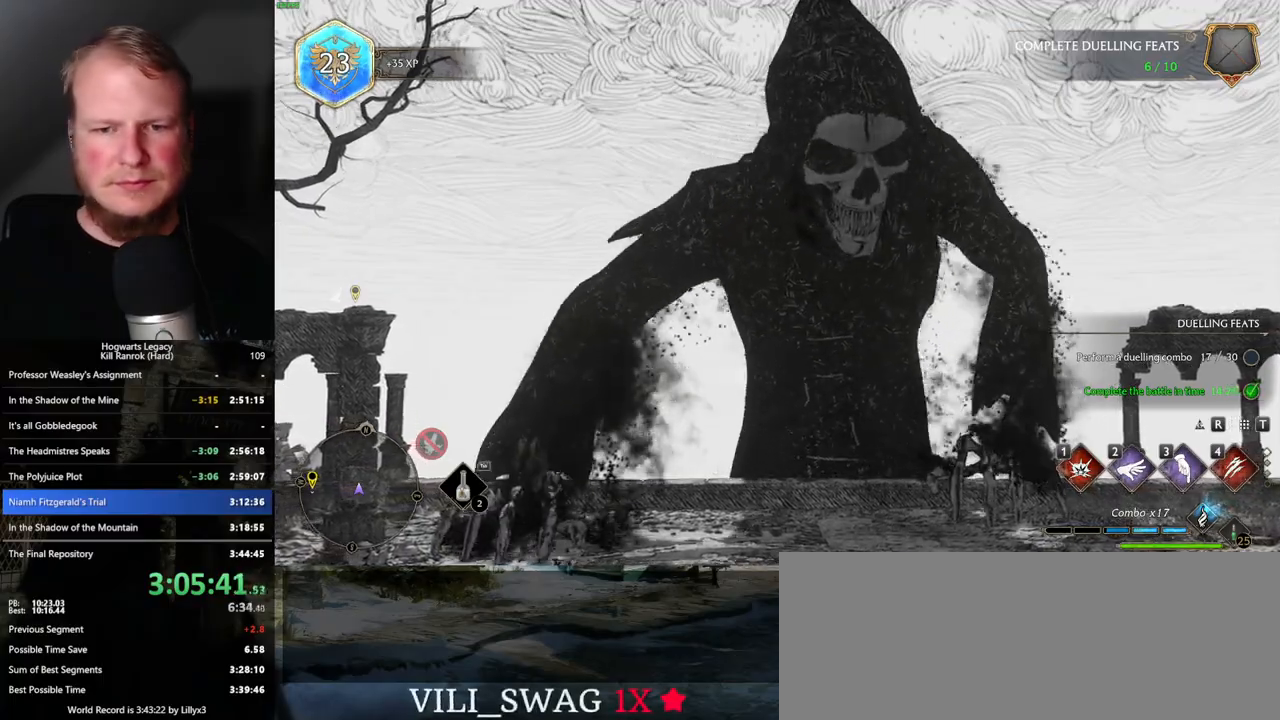
{"keys": [], "mouse": [], "events": []}
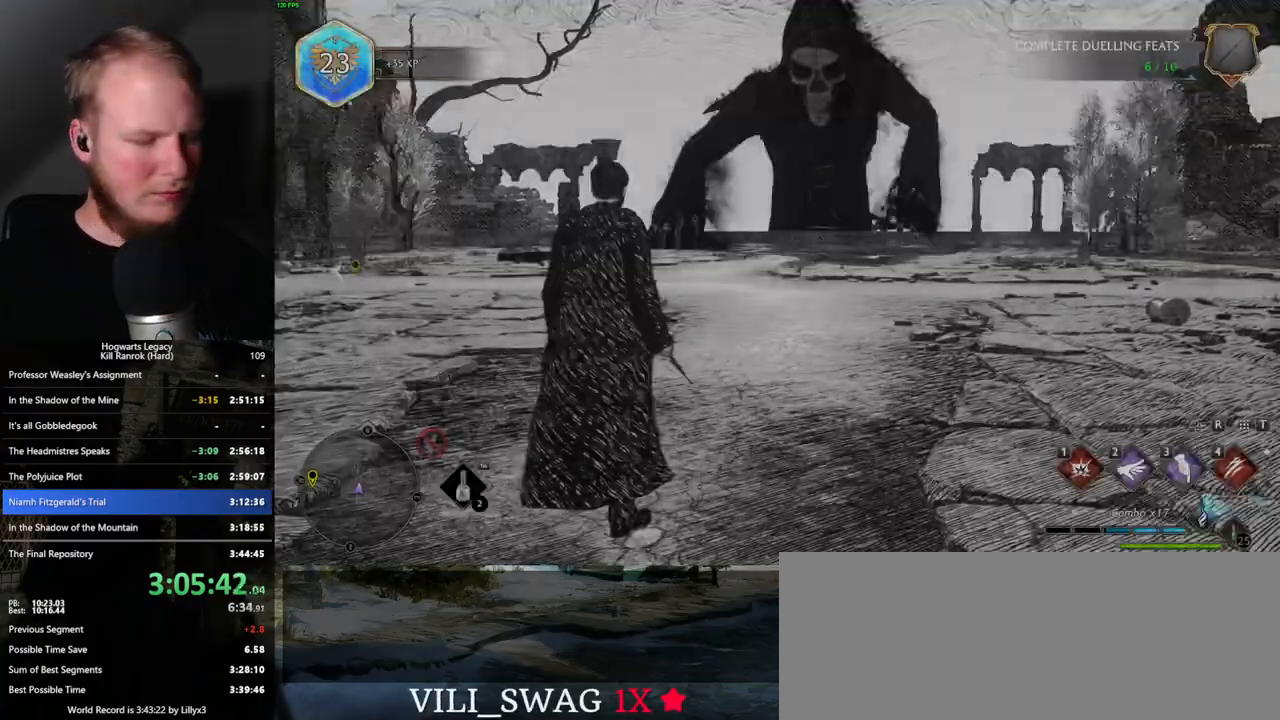
{"keys": [], "mouse": [], "events": []}
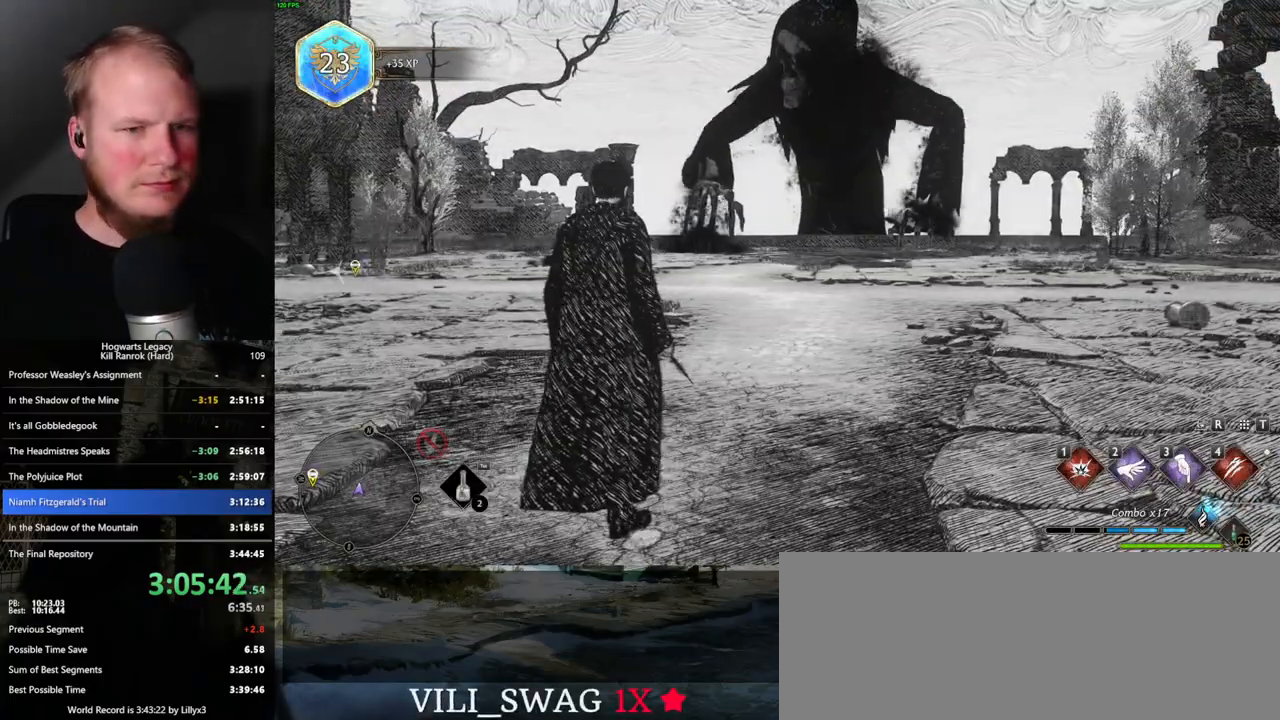
{"keys": ["w"], "mouse": [], "events": [[500, "w", "down"]]}
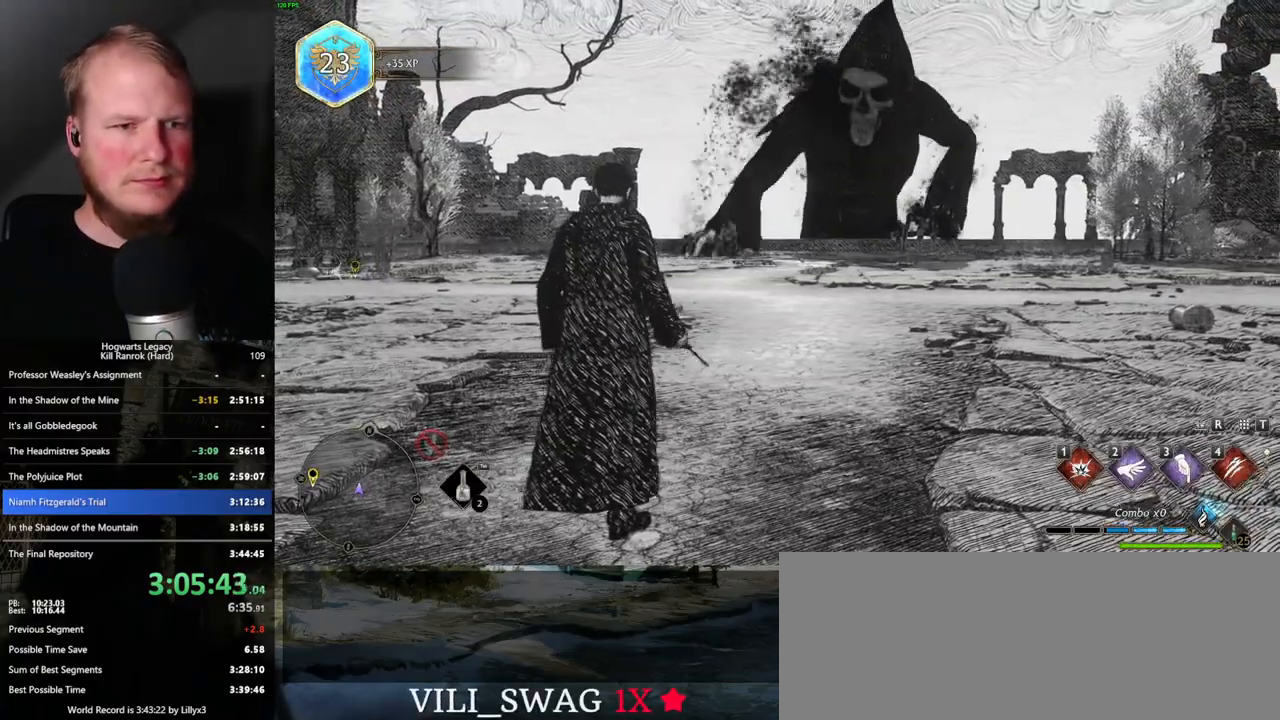
{"keys": ["w"], "mouse": [], "events": []}
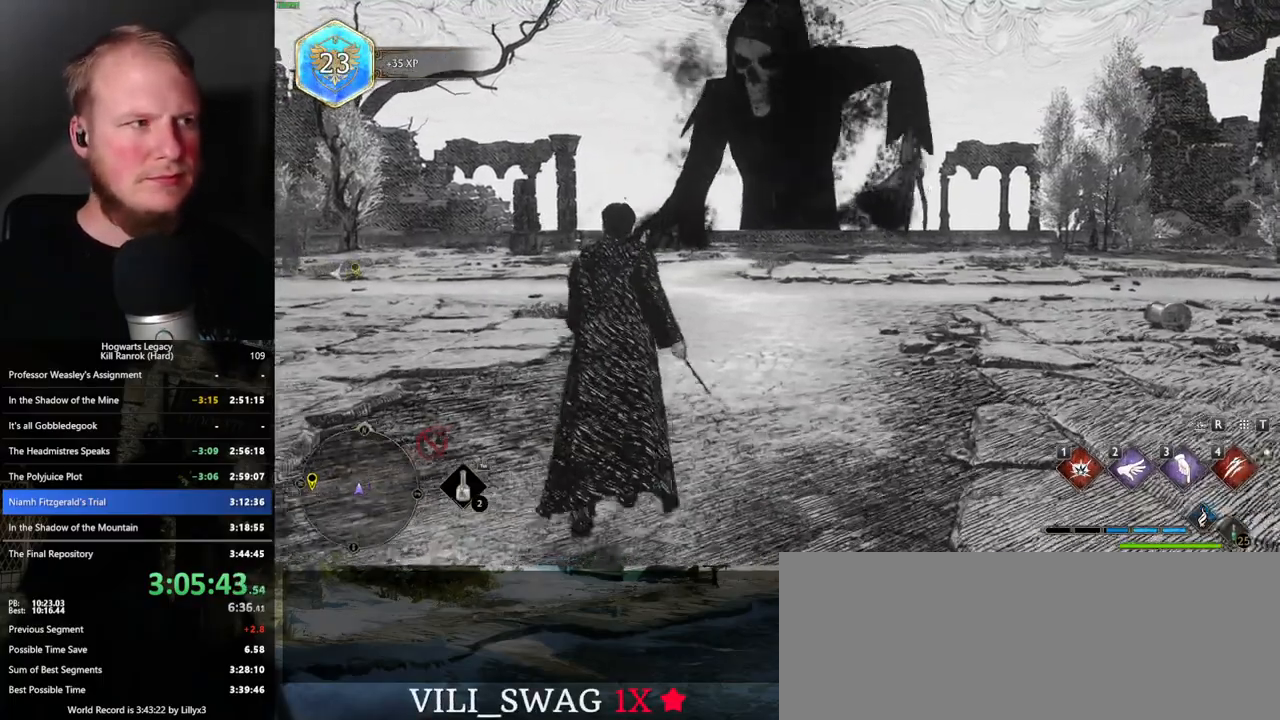
{"keys": ["w"], "mouse": [], "events": []}
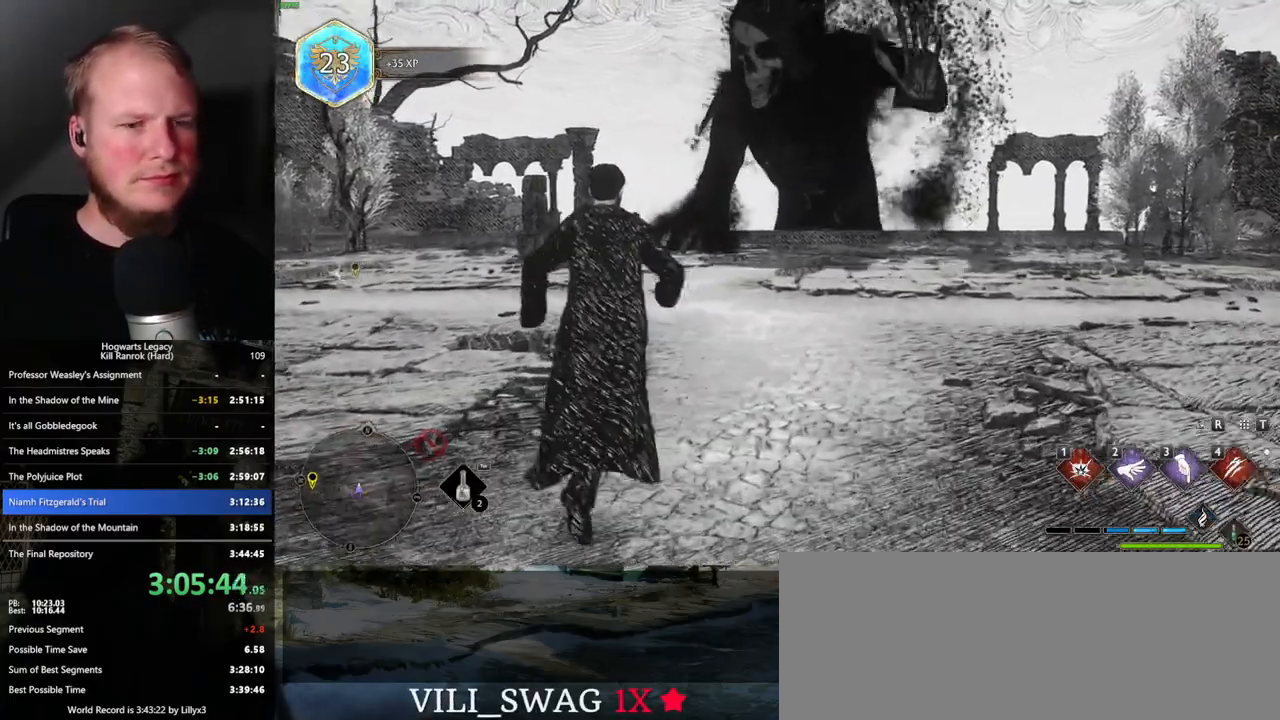
{"keys": ["w"], "mouse": [], "events": []}
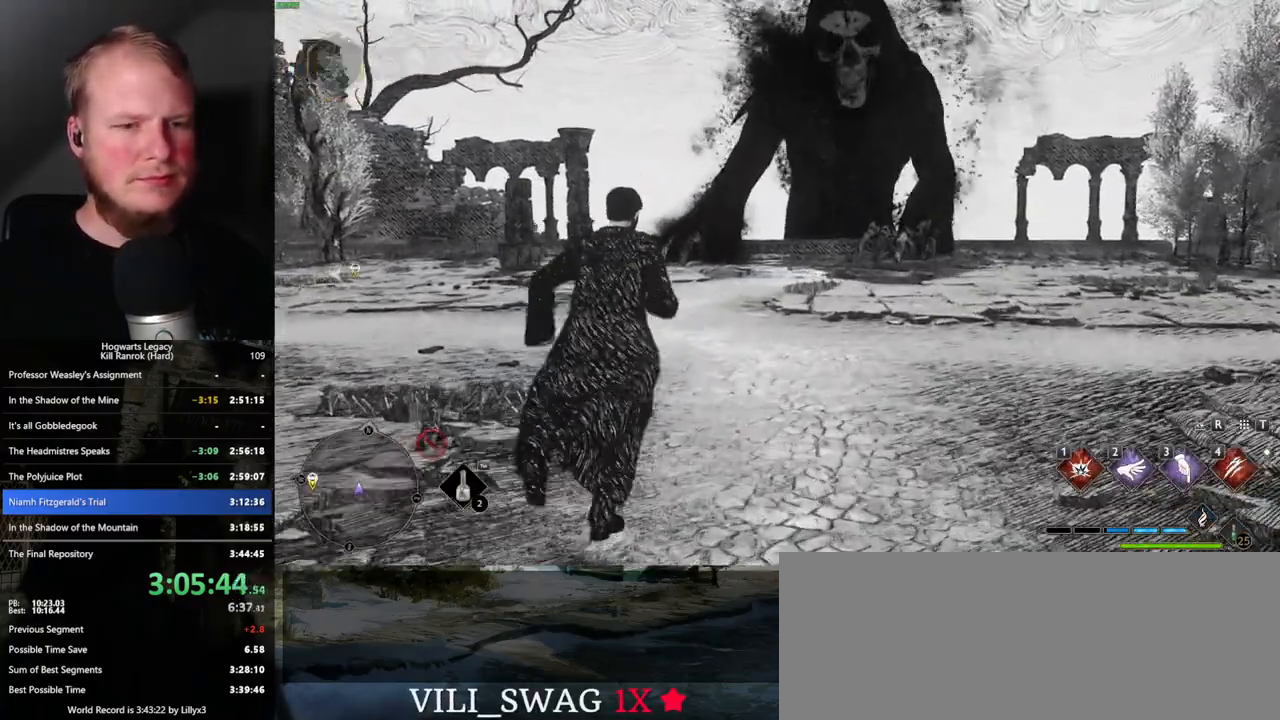
{"keys": [], "mouse": [], "events": [[267, "w", "up"]]}
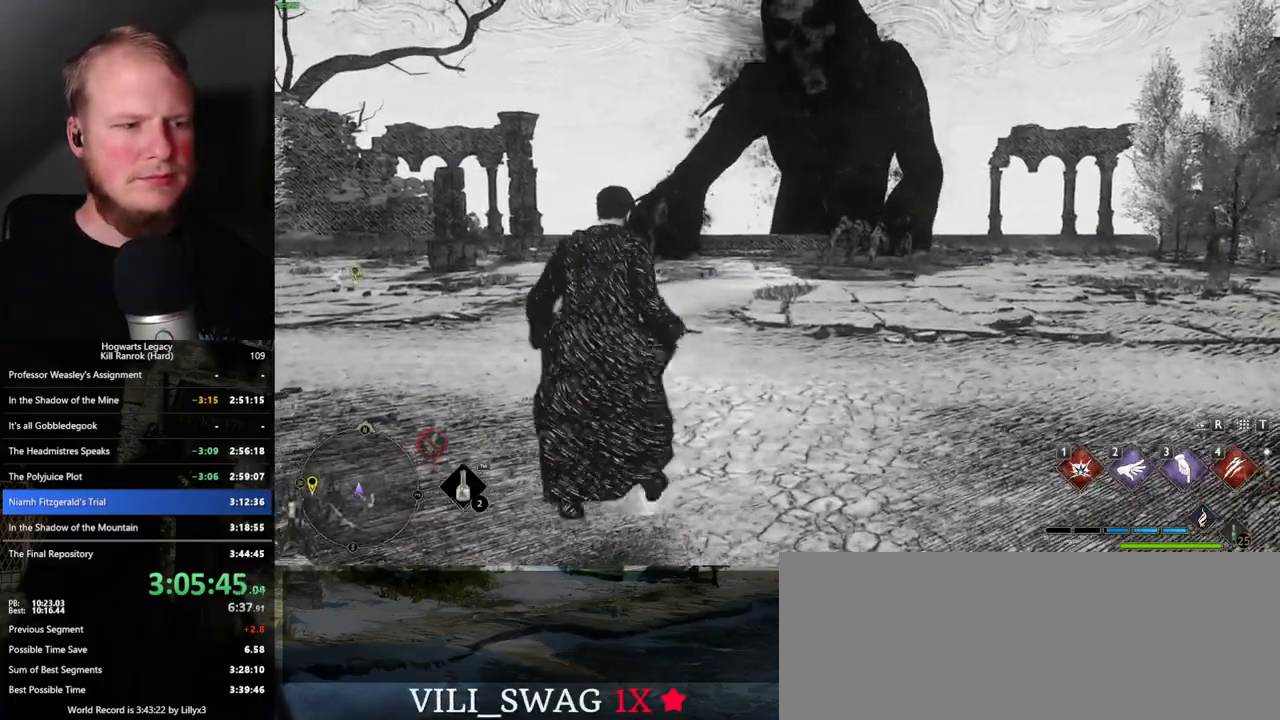
{"keys": [], "mouse": [], "events": []}
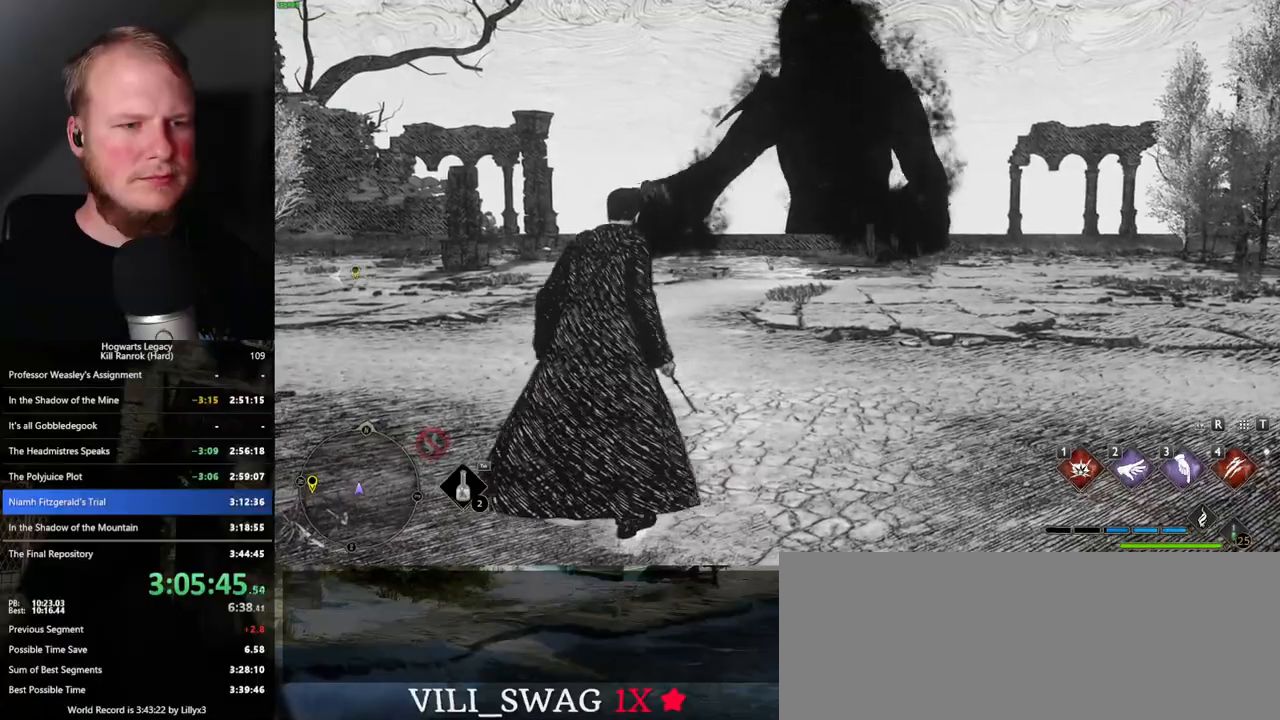
{"keys": ["w"], "mouse": [], "events": [[117, "w", "down"]]}
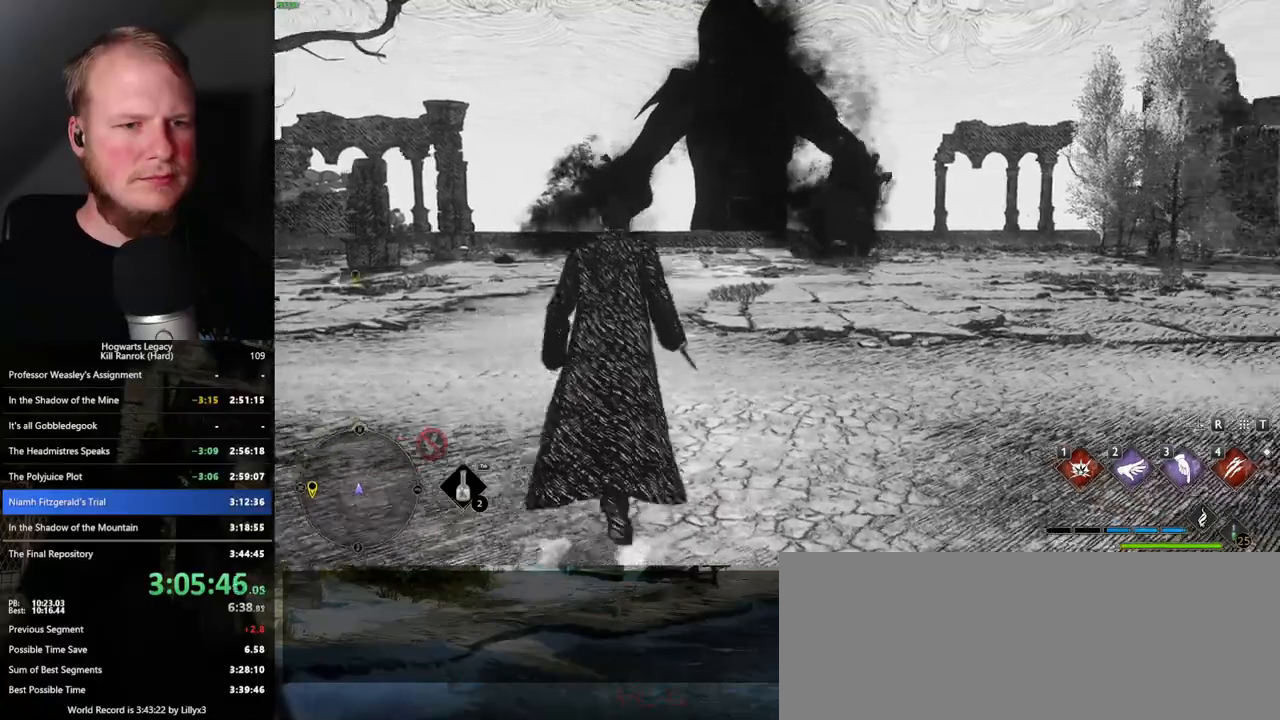
{"keys": ["w"], "mouse": ["right"], "events": [[350, "mouse_right", "down"]]}
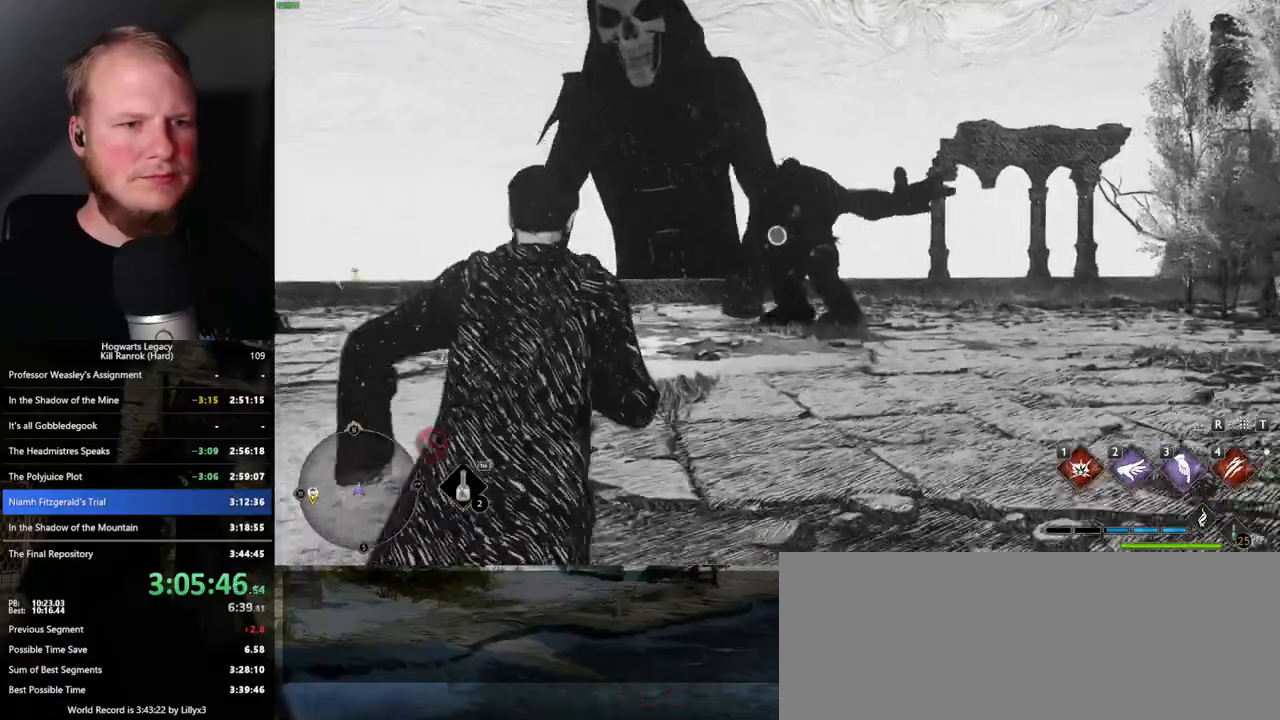
{"keys": ["w"], "mouse": ["right"], "events": [[67, "mouse_left", "down"], [233, "mouse_left", "up"]]}
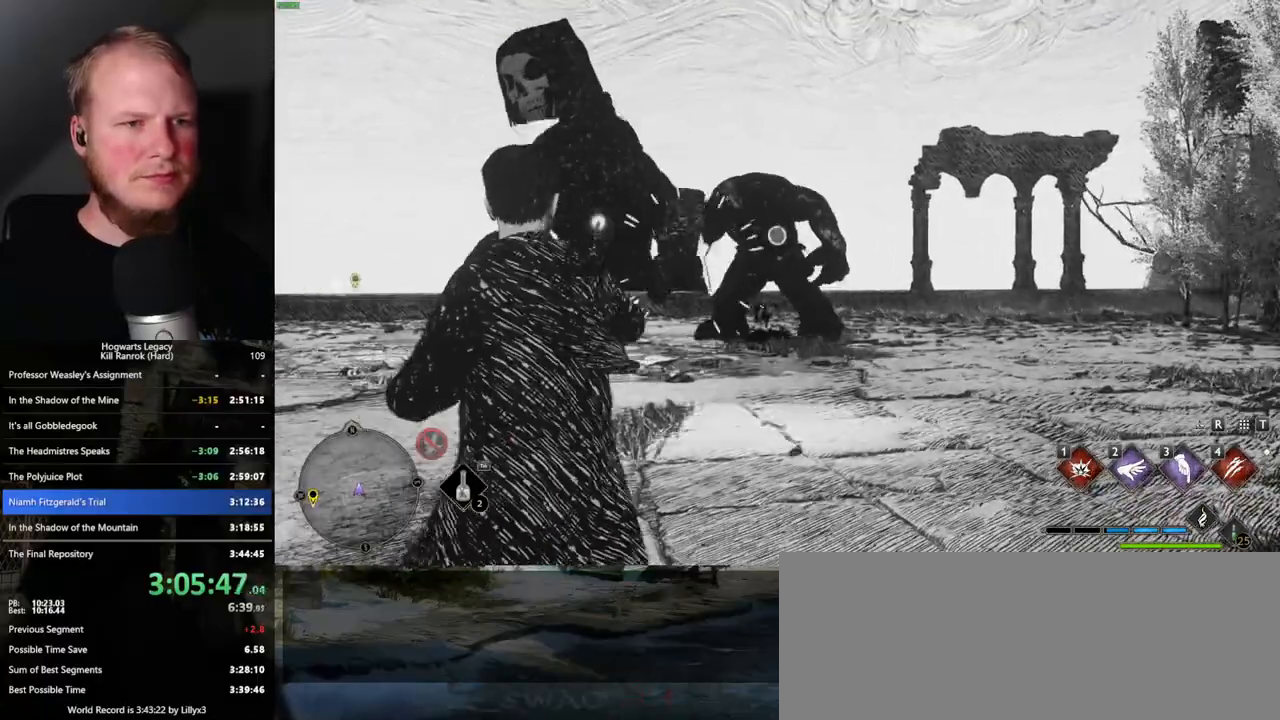
{"keys": ["w"], "mouse": [], "events": [[267, "mouse_right", "up"]]}
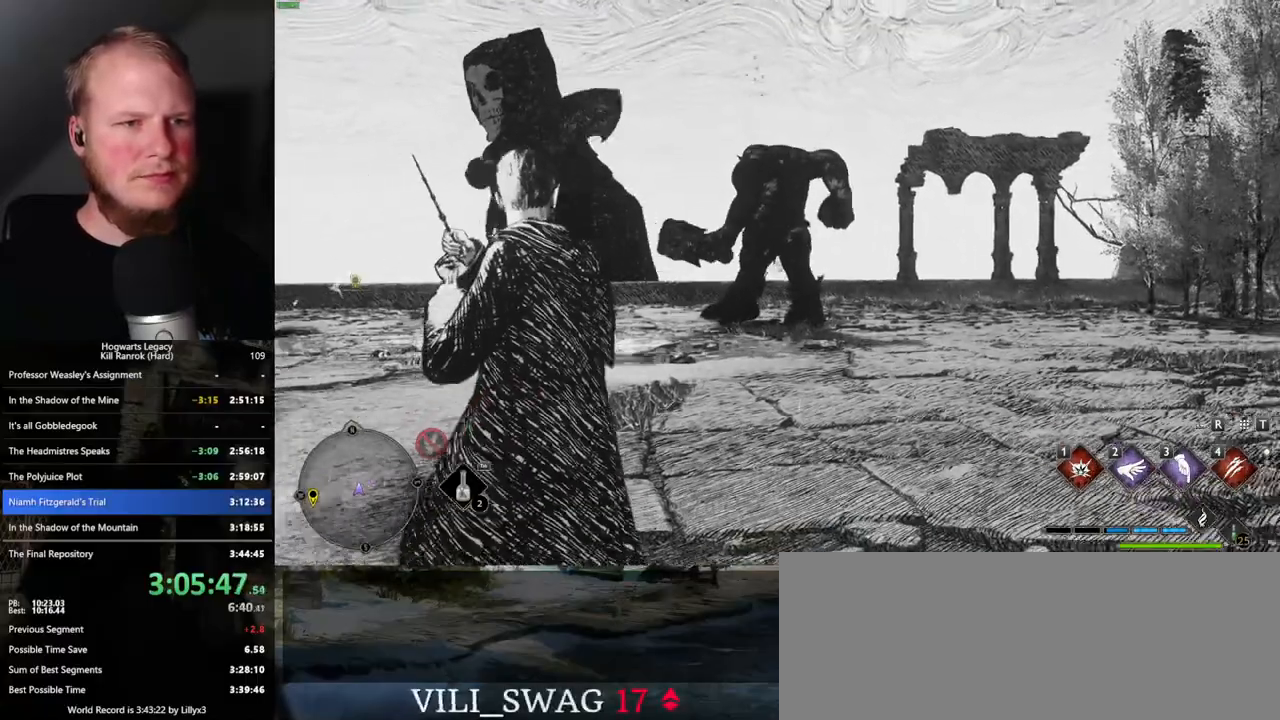
{"keys": ["w"], "mouse": [], "events": []}
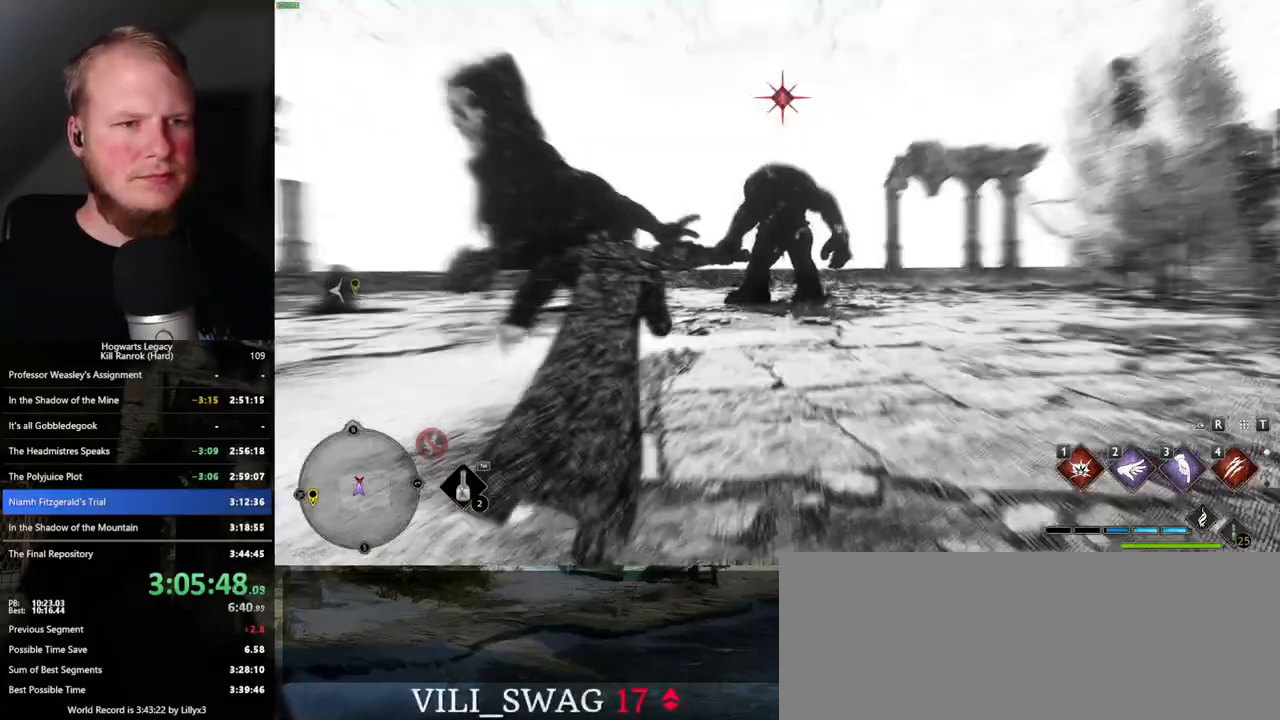
{"keys": ["w"], "mouse": [], "events": [[333, "e", "down"], [417, "e", "up"]]}
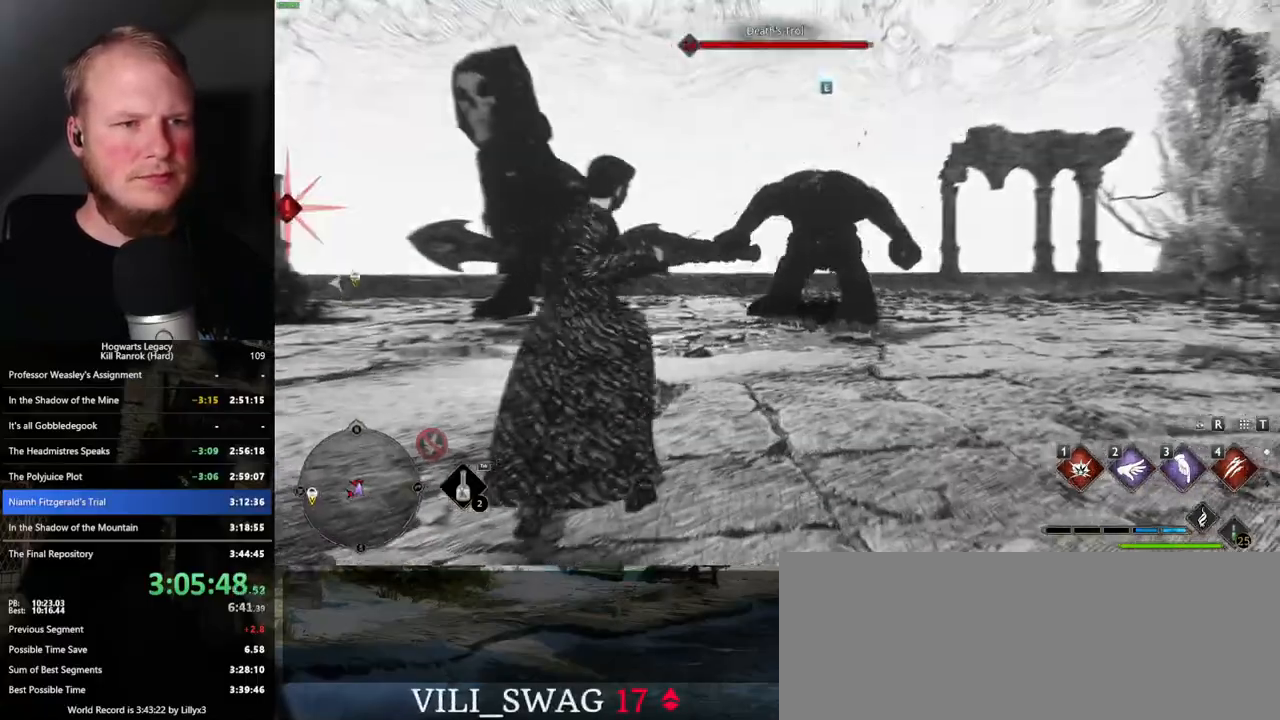
{"keys": ["w"], "mouse": [], "events": []}
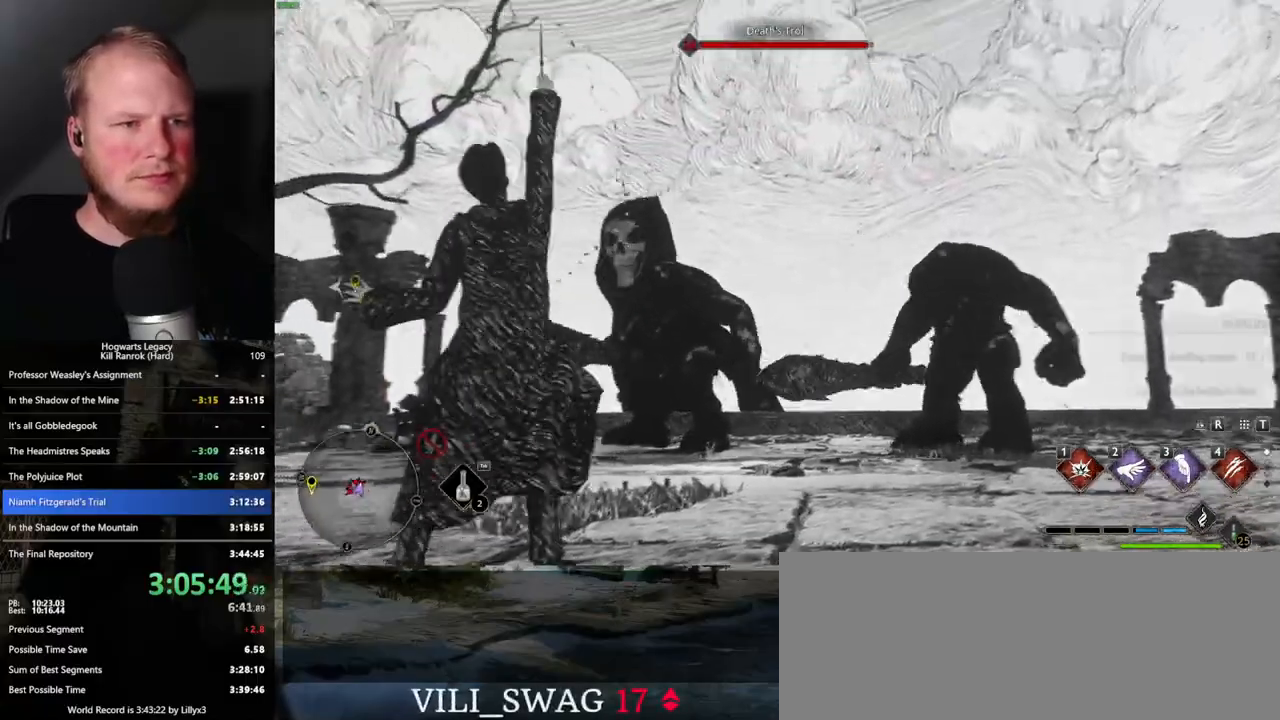
{"keys": ["w"], "mouse": [], "events": []}
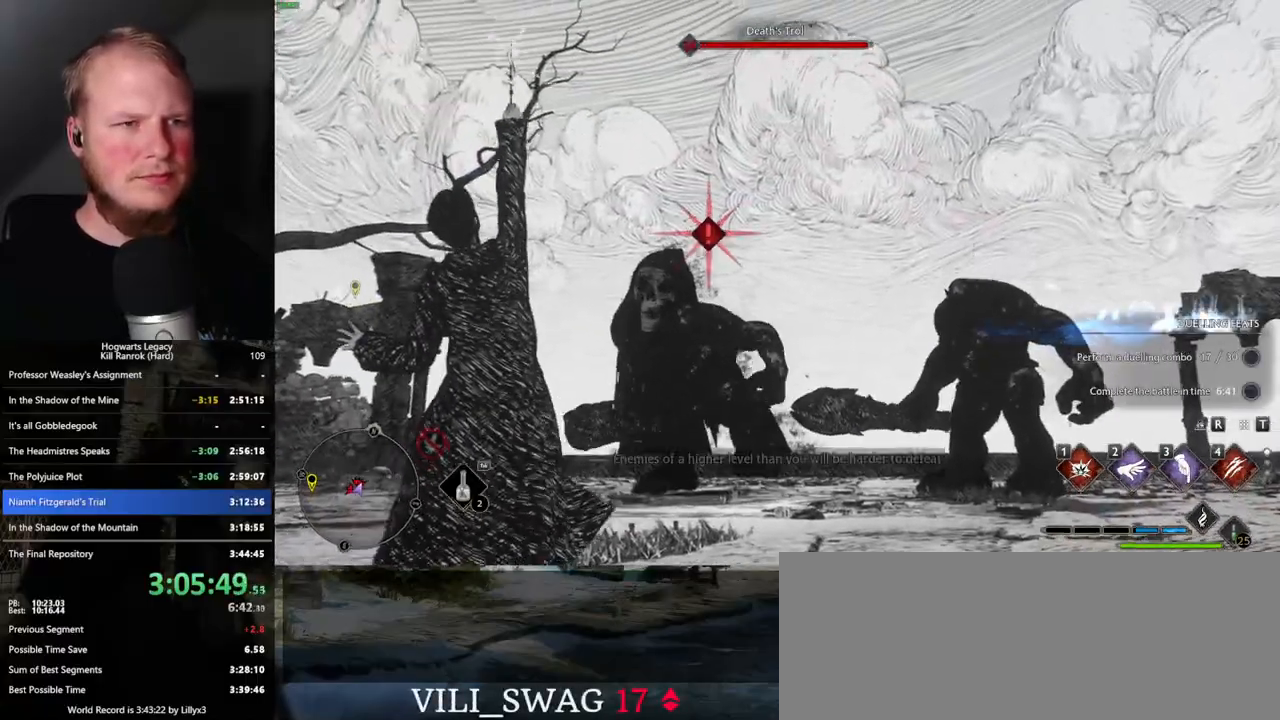
{"keys": ["w"], "mouse": [], "events": []}
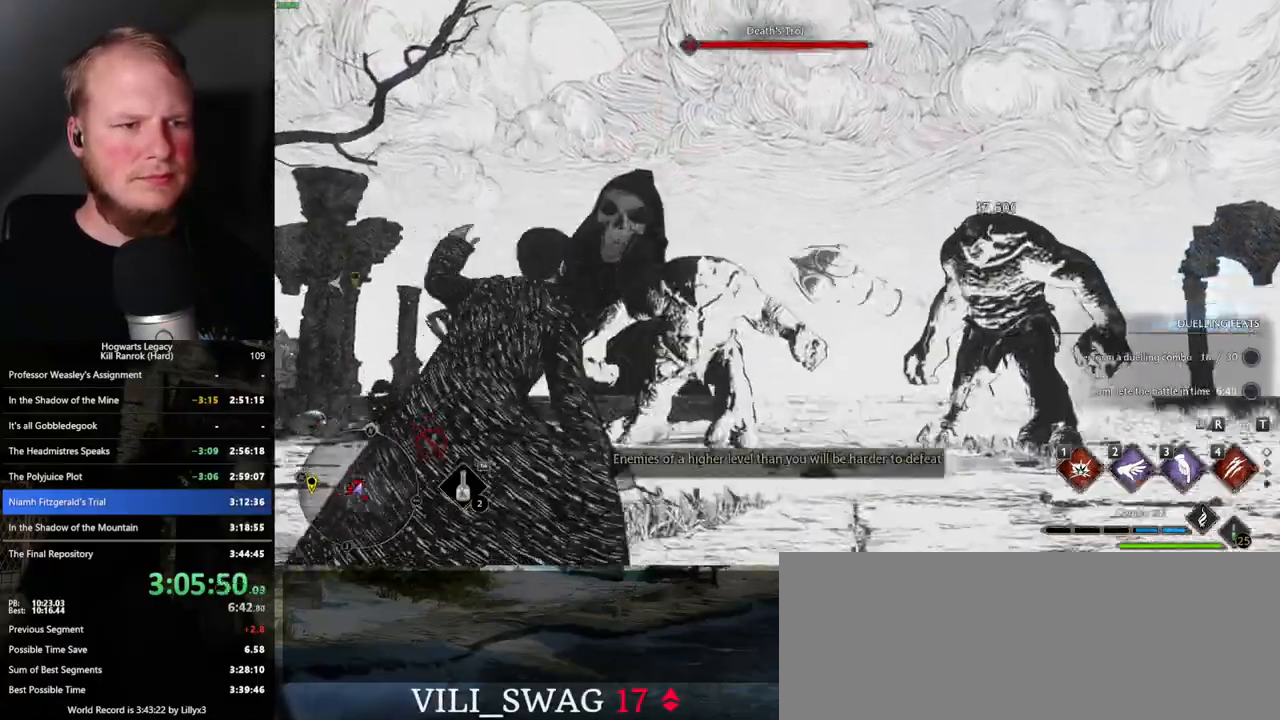
{"keys": ["w"], "mouse": [], "events": []}
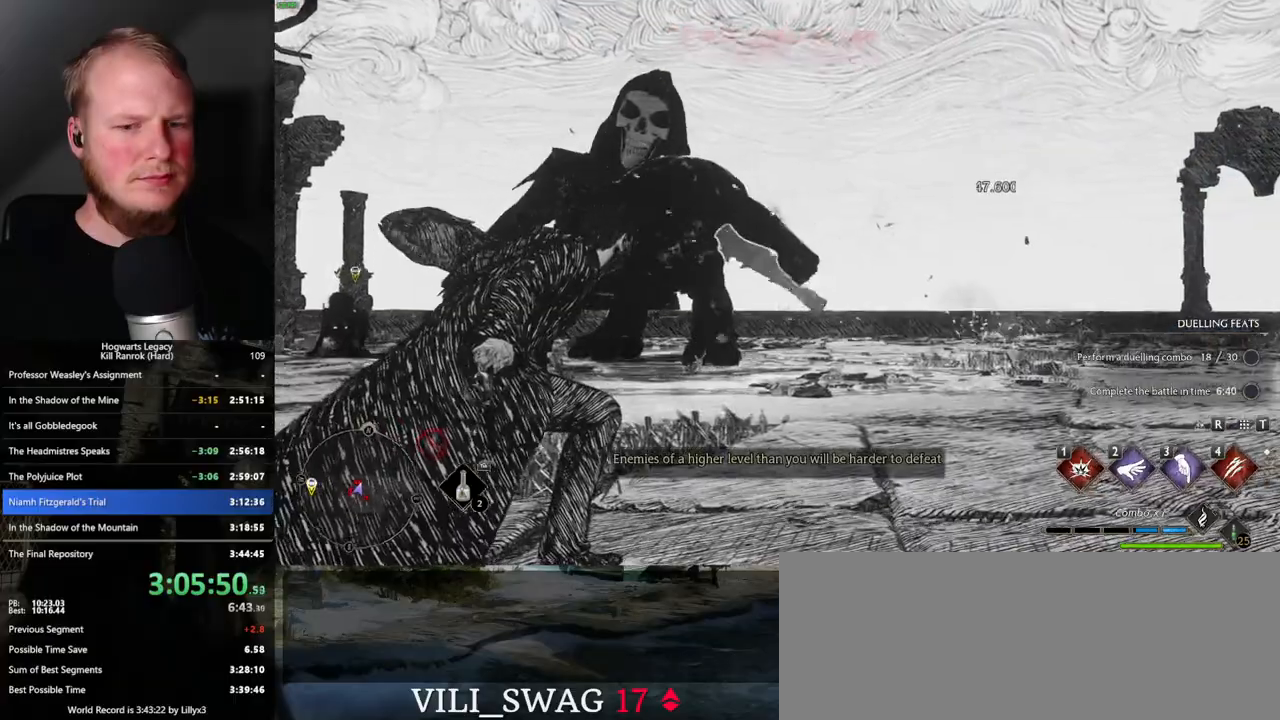
{"keys": ["w"], "mouse": [], "events": []}
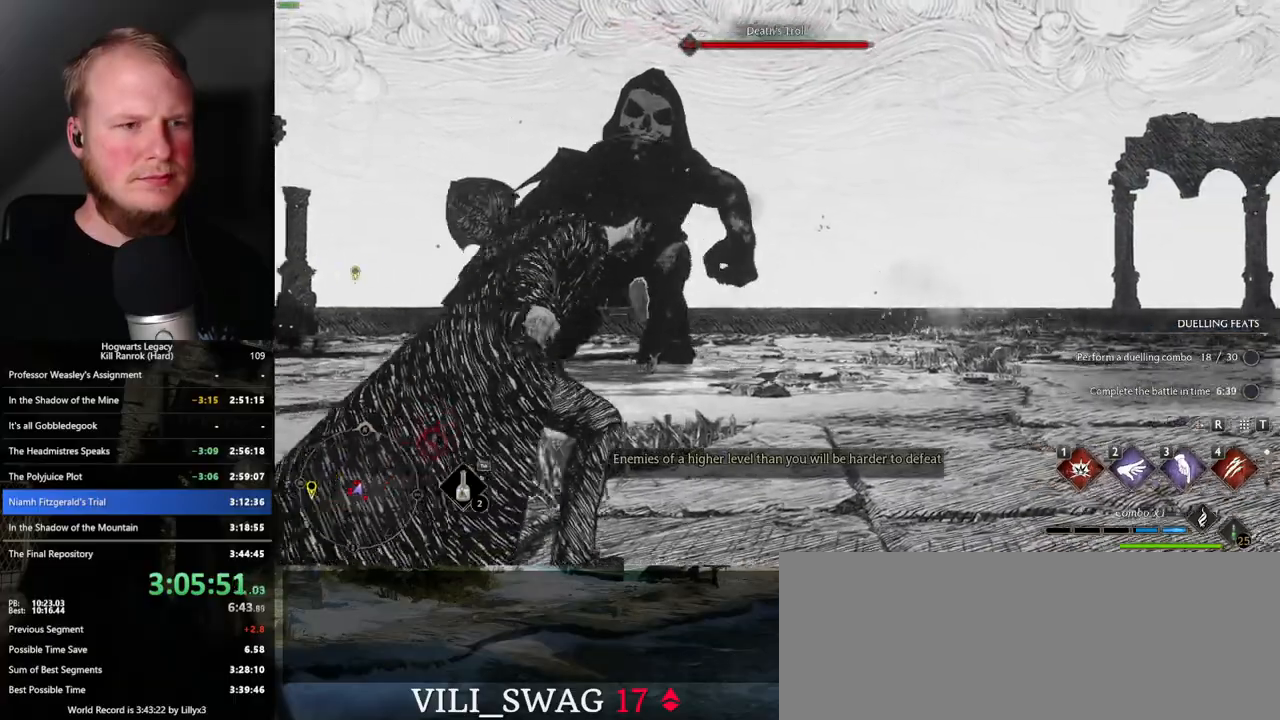
{"keys": ["w"], "mouse": [], "events": []}
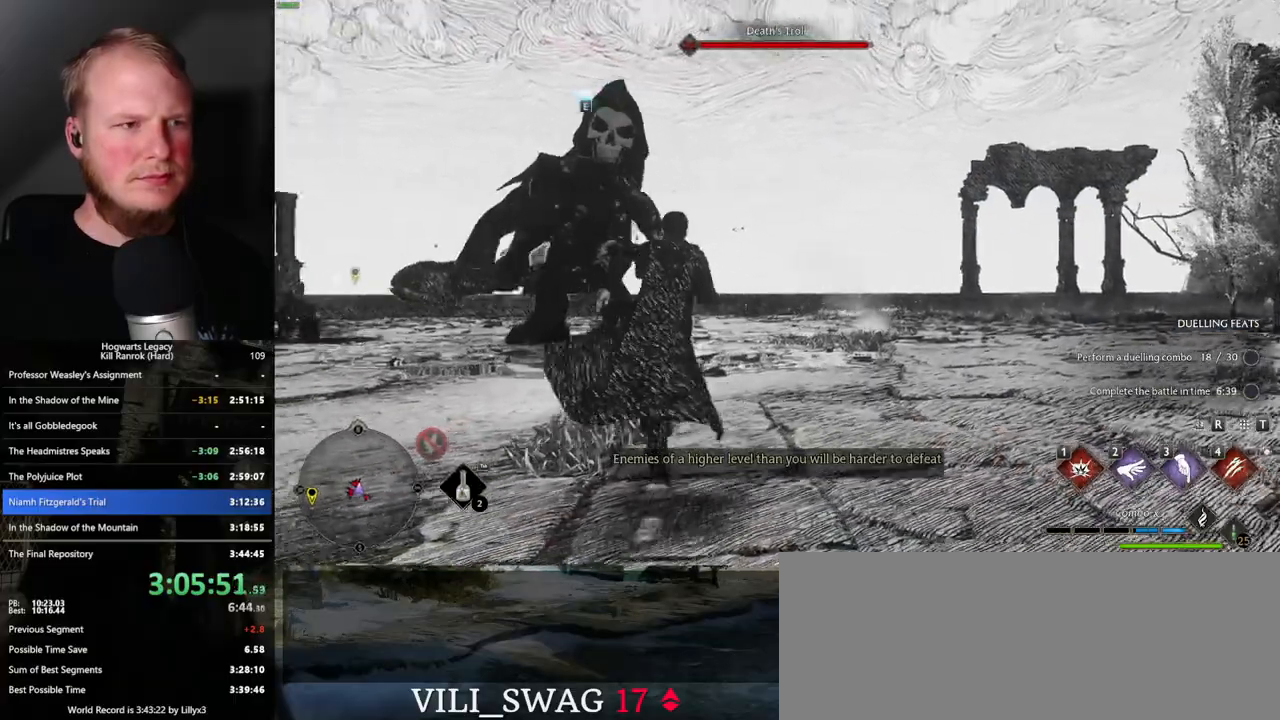
{"keys": ["w"], "mouse": [], "events": [[33, "e", "down"], [133, "e", "up"]]}
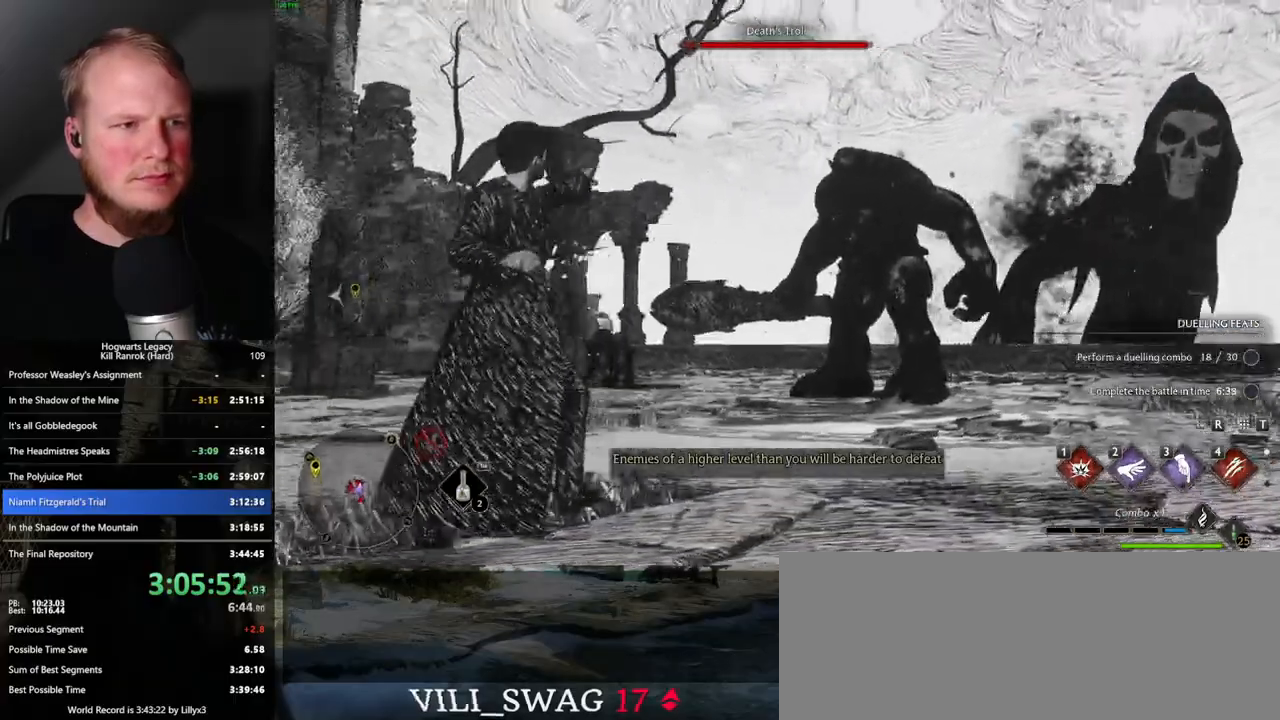
{"keys": ["w"], "mouse": [], "events": []}
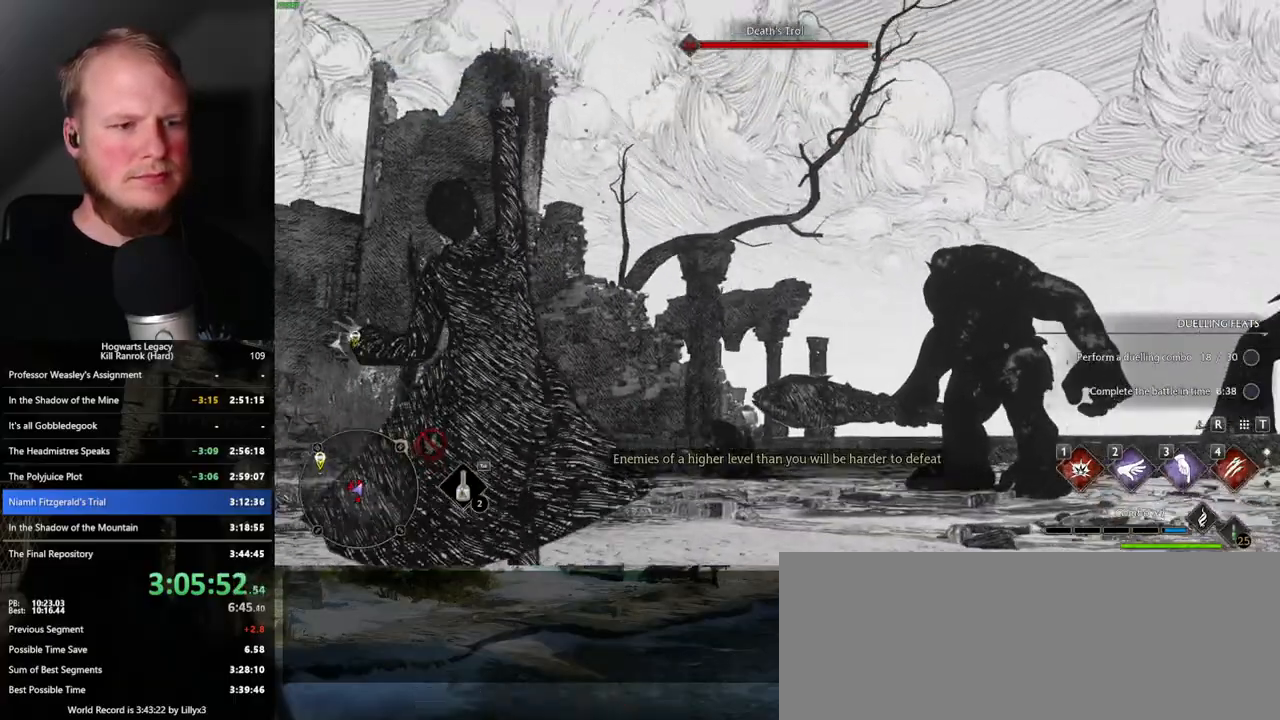
{"keys": ["w"], "mouse": [], "events": []}
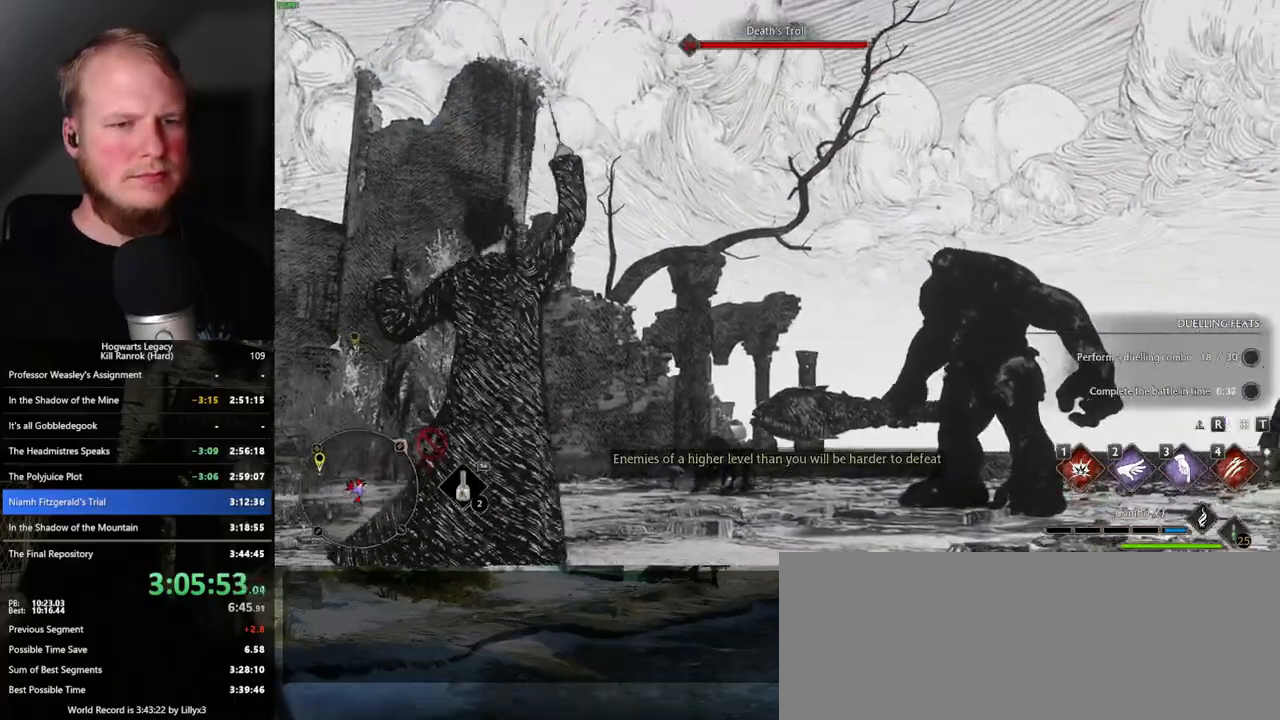
{"keys": [], "mouse": [], "events": [[233, "w", "up"]]}
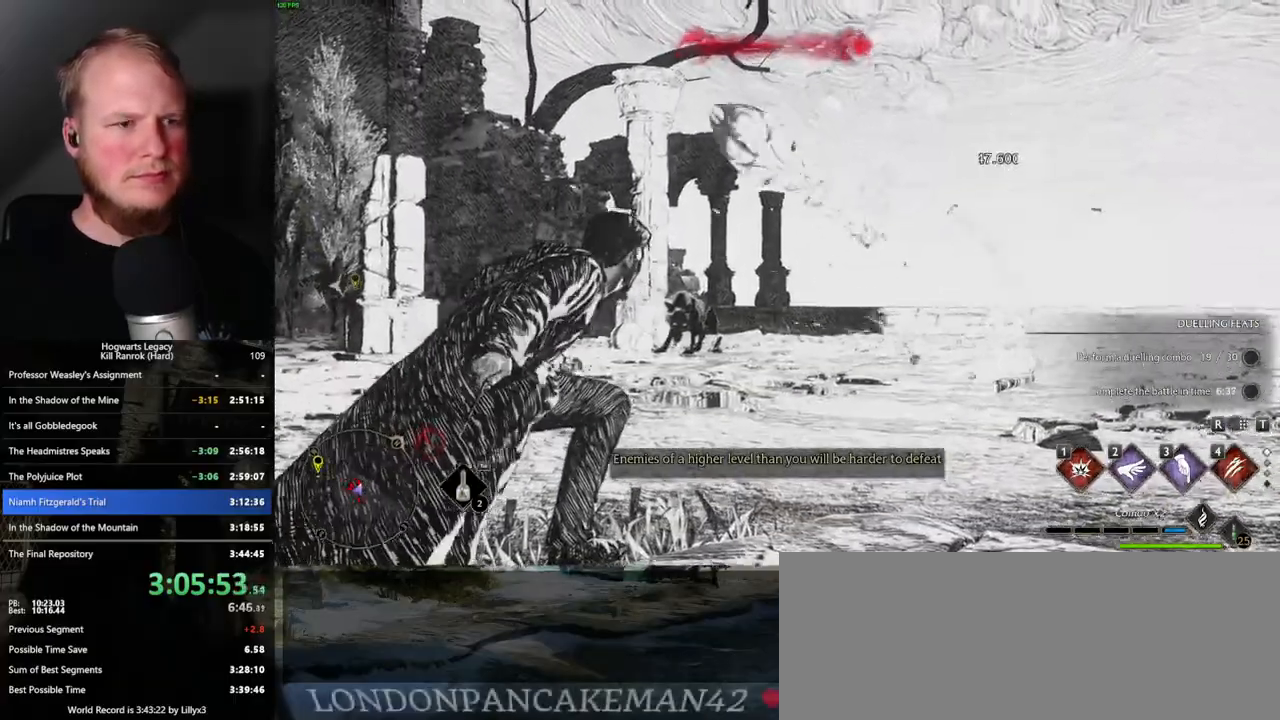
{"keys": ["w"], "mouse": [], "events": [[183, "w", "down"]]}
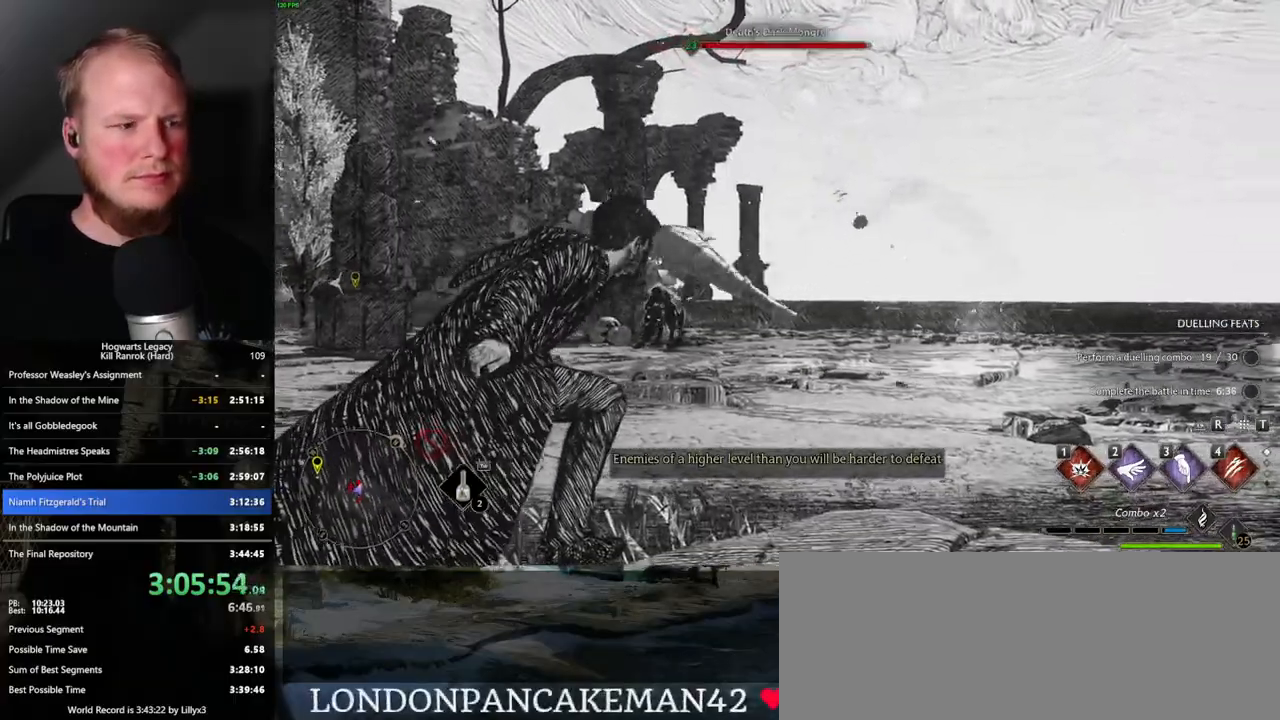
{"keys": ["w"], "mouse": [], "events": [[33, "4", "down"], [100, "4", "up"], [233, "4", "down"], [250, "4", "up"]]}